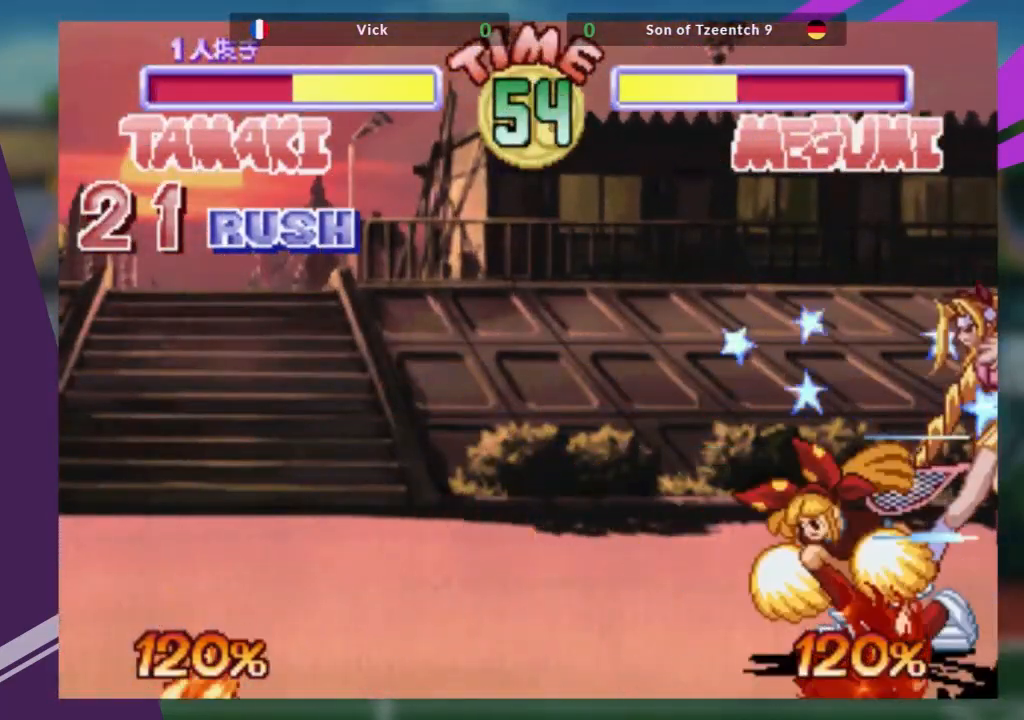
Gameplay with a controller (arcade stick); each line is a JSON object with the inputs held at the frame after it. "events" lists button and stick changes between this image and that frame as [ms after this image, input, new state], when the widget could be followed in between. Not read: L3 R3 other_buttons.
{"buttons": [], "left_stick": "down", "events": [[116, "left_stick", "down"], [200, "TRIANGLE", "down"], [283, "TRIANGLE", "up"], [367, "R2", "down"], [500, "R2", "up"]]}
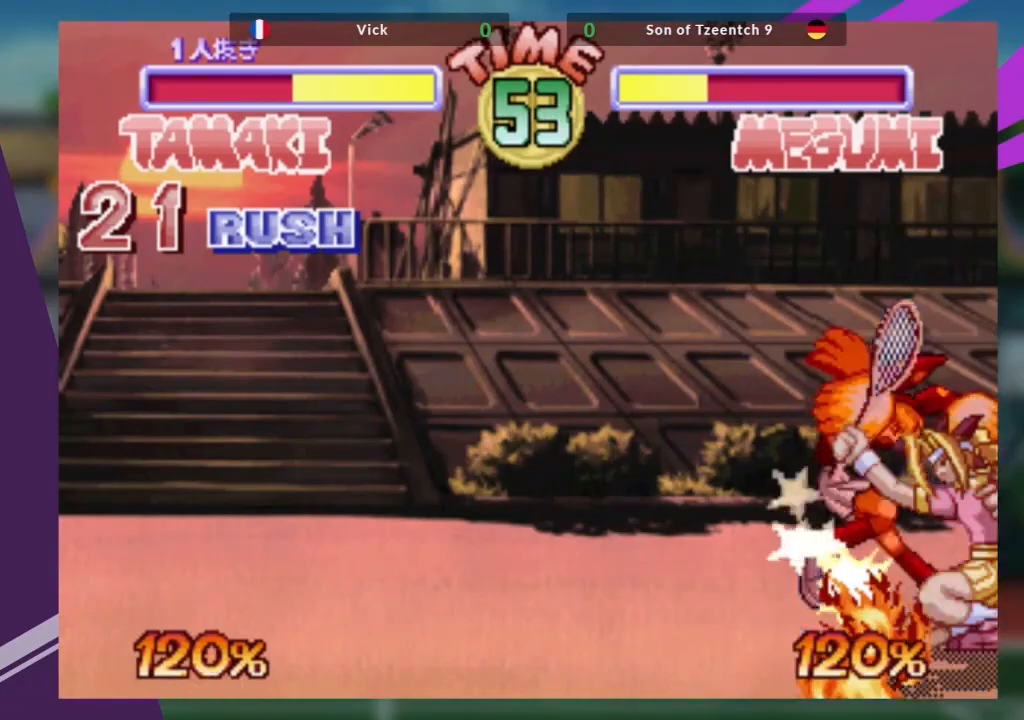
{"buttons": [], "left_stick": "center", "events": [[250, "left_stick", "center"], [300, "left_stick", "up"], [501, "left_stick", "center"]]}
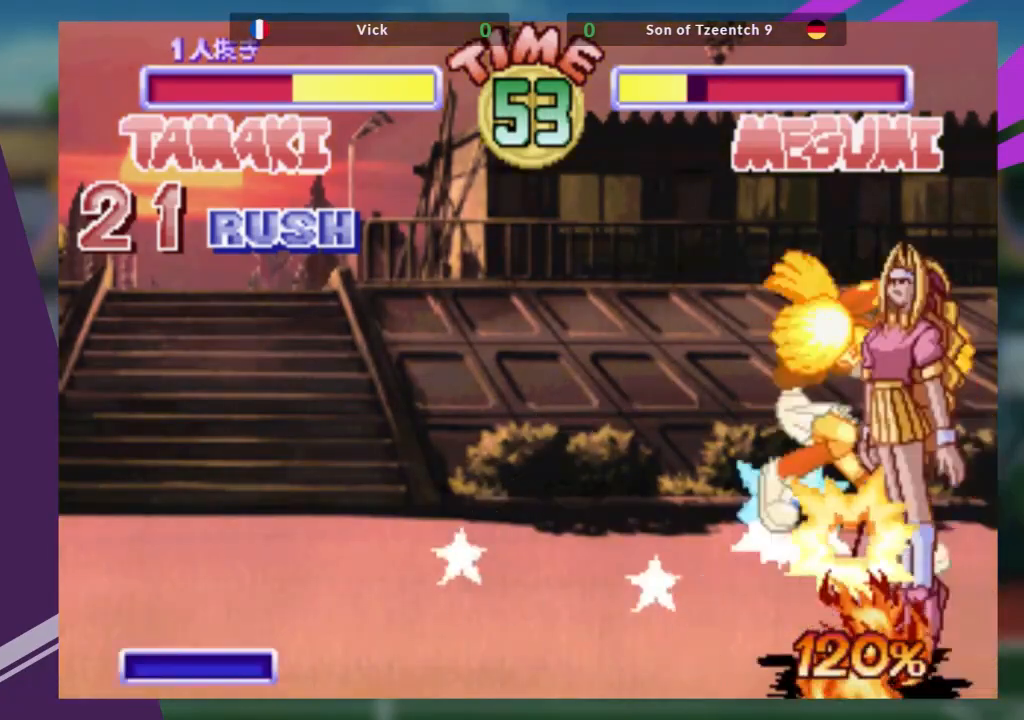
{"buttons": [], "left_stick": "center"}
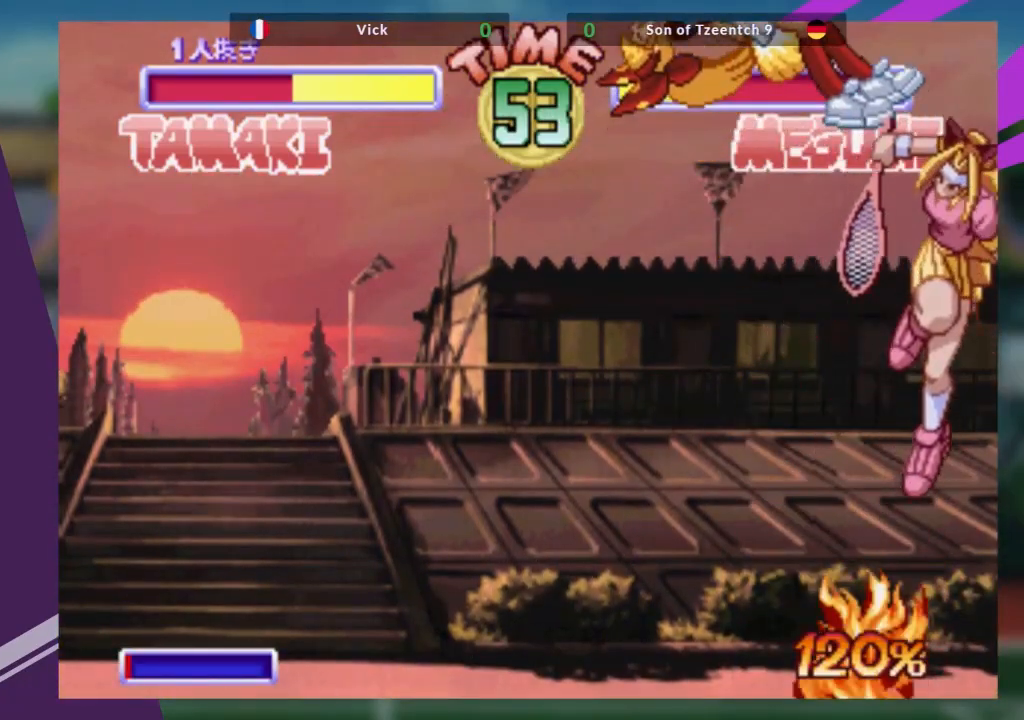
{"buttons": [], "left_stick": "center", "events": [[17, "left_stick", "left"], [50, "SQUARE", "down"], [167, "SQUARE", "up"], [184, "left_stick", "center"]]}
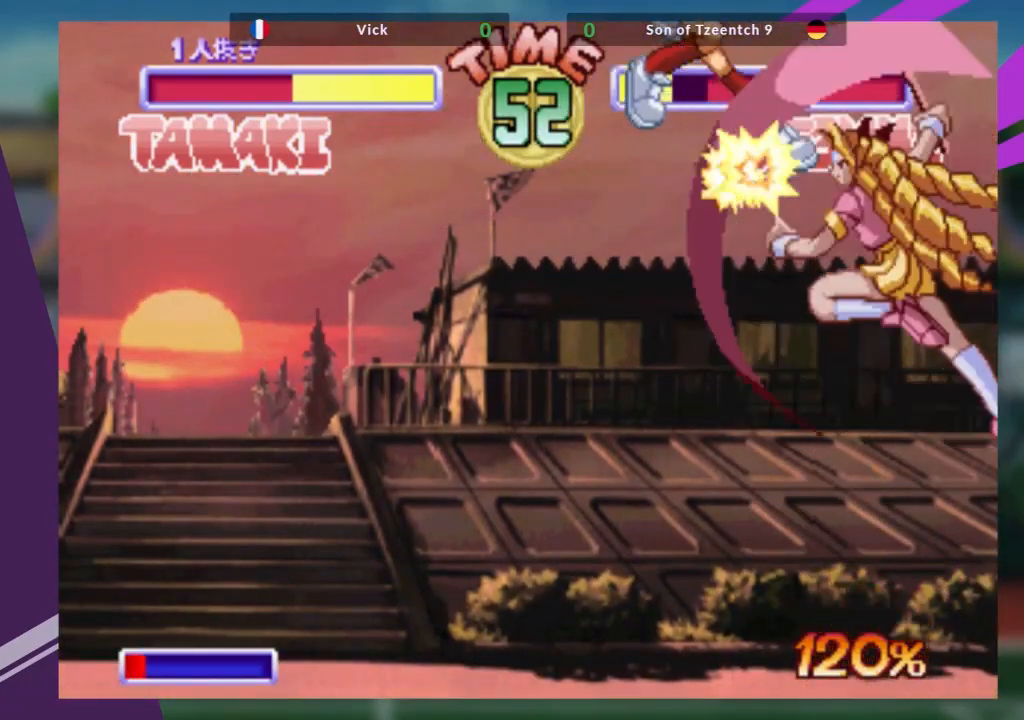
{"buttons": [], "left_stick": "left", "events": [[100, "left_stick", "left"], [250, "left_stick", "center"], [433, "left_stick", "left"]]}
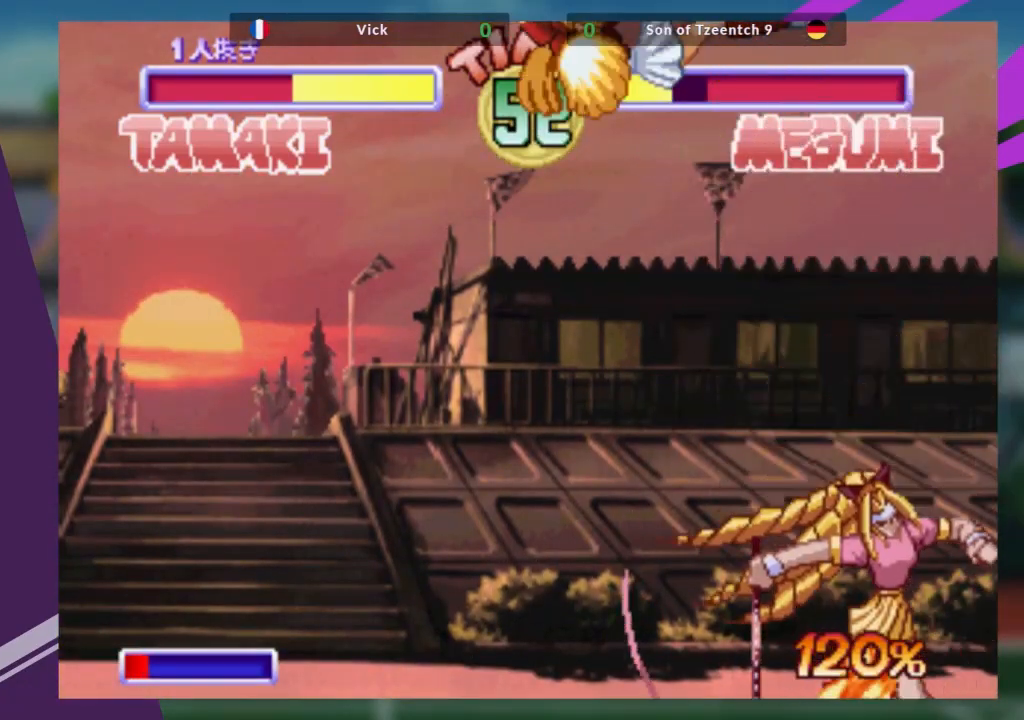
{"buttons": ["TRIANGLE"], "left_stick": "down-right", "events": [[84, "left_stick", "center"], [184, "left_stick", "down-right"], [250, "TRIANGLE", "down"], [384, "TRIANGLE", "up"], [434, "TRIANGLE", "down"]]}
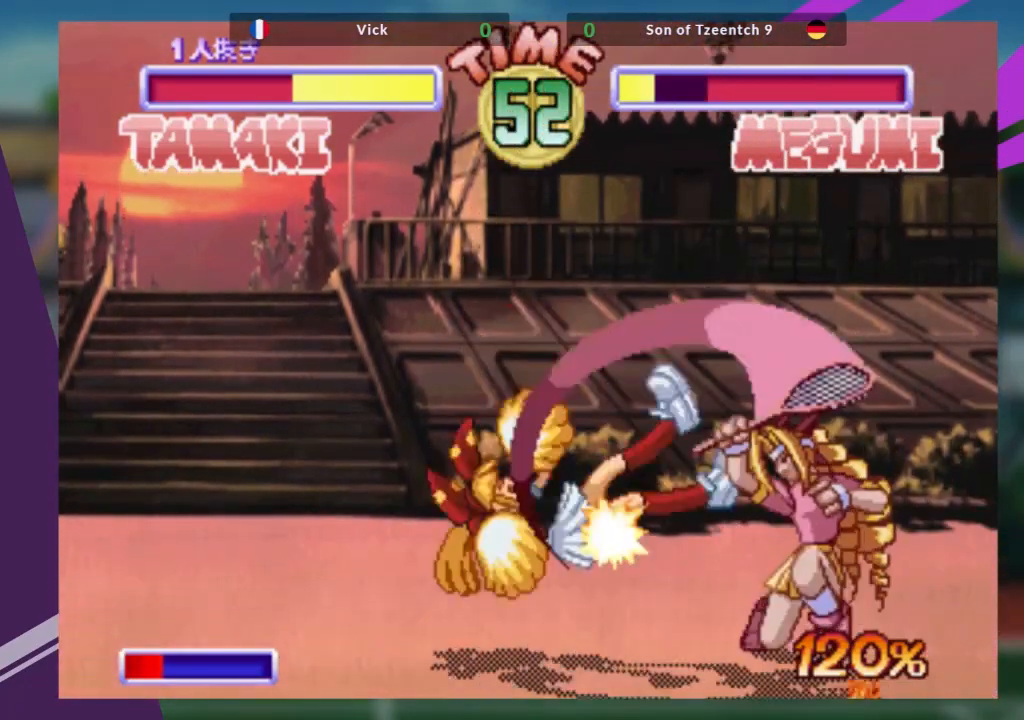
{"buttons": [], "left_stick": "center", "events": [[33, "TRIANGLE", "up"], [83, "TRIANGLE", "down"], [217, "TRIANGLE", "up"], [333, "left_stick", "center"]]}
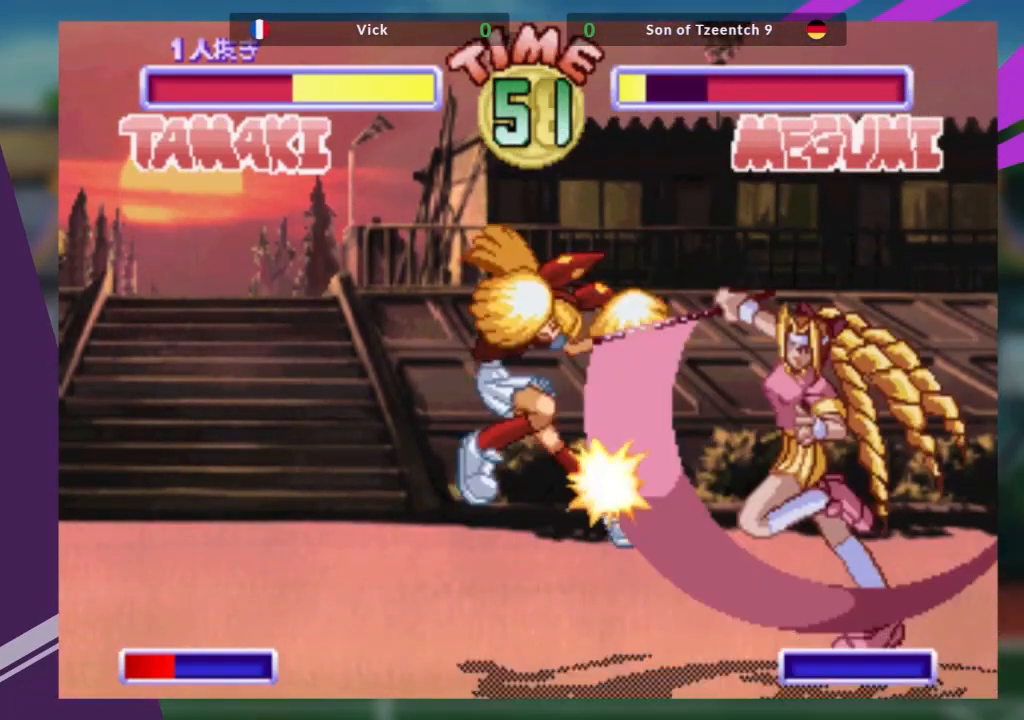
{"buttons": ["TRIANGLE"], "left_stick": "down-right", "events": [[150, "left_stick", "left"], [234, "left_stick", "center"], [300, "left_stick", "left"], [484, "TRIANGLE", "down"], [484, "left_stick", "down-right"]]}
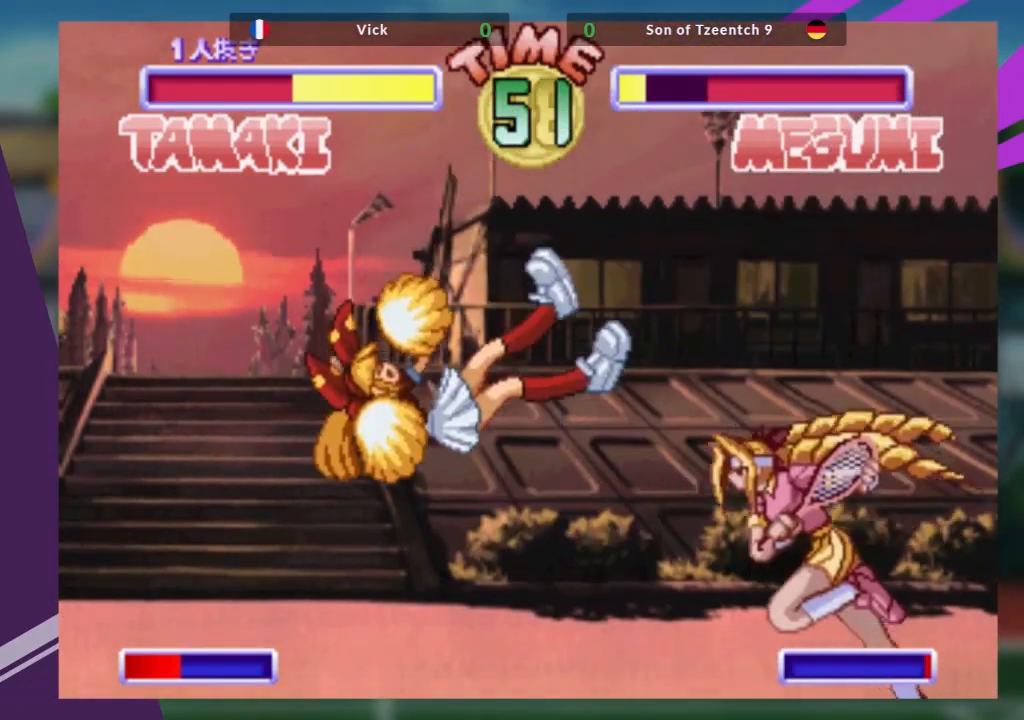
{"buttons": [], "left_stick": "down-right", "events": [[83, "TRIANGLE", "up"], [133, "TRIANGLE", "down"], [217, "TRIANGLE", "up"], [283, "TRIANGLE", "down"], [417, "TRIANGLE", "up"]]}
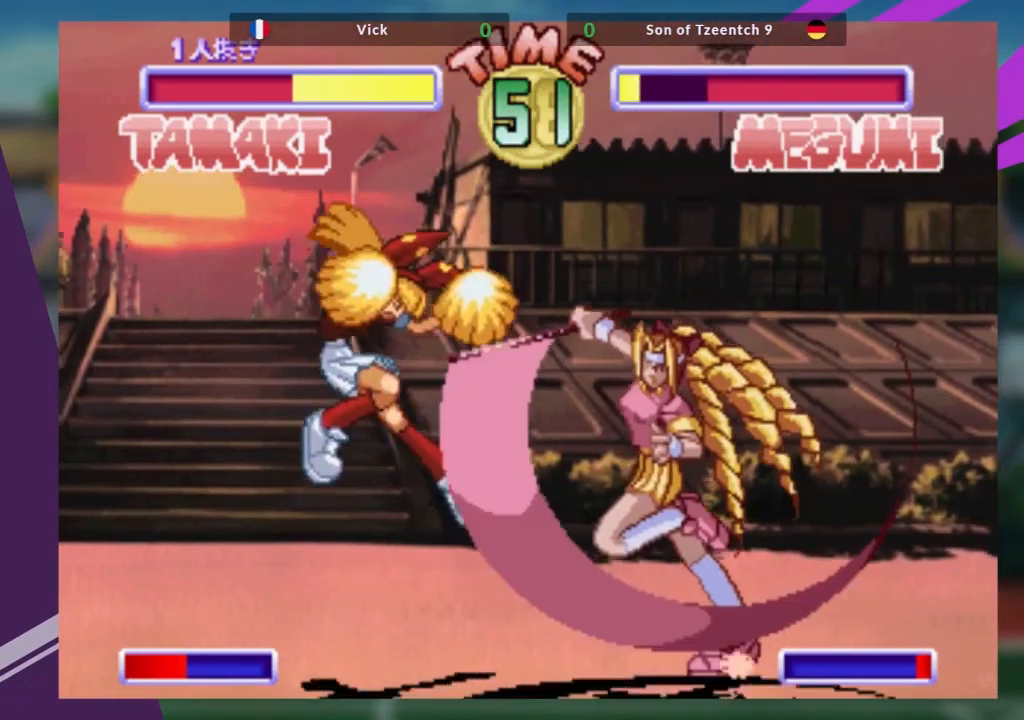
{"buttons": ["SQUARE"], "left_stick": "left"}
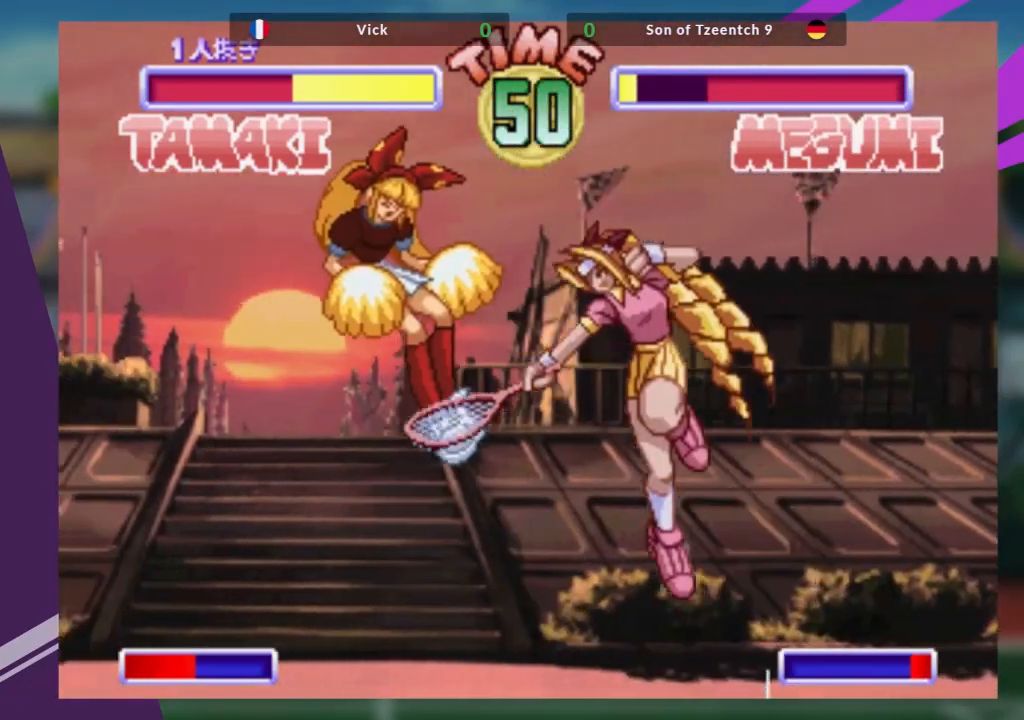
{"buttons": [], "left_stick": "left", "events": [[16, "SQUARE", "up"], [66, "SQUARE", "down"], [166, "SQUARE", "up"]]}
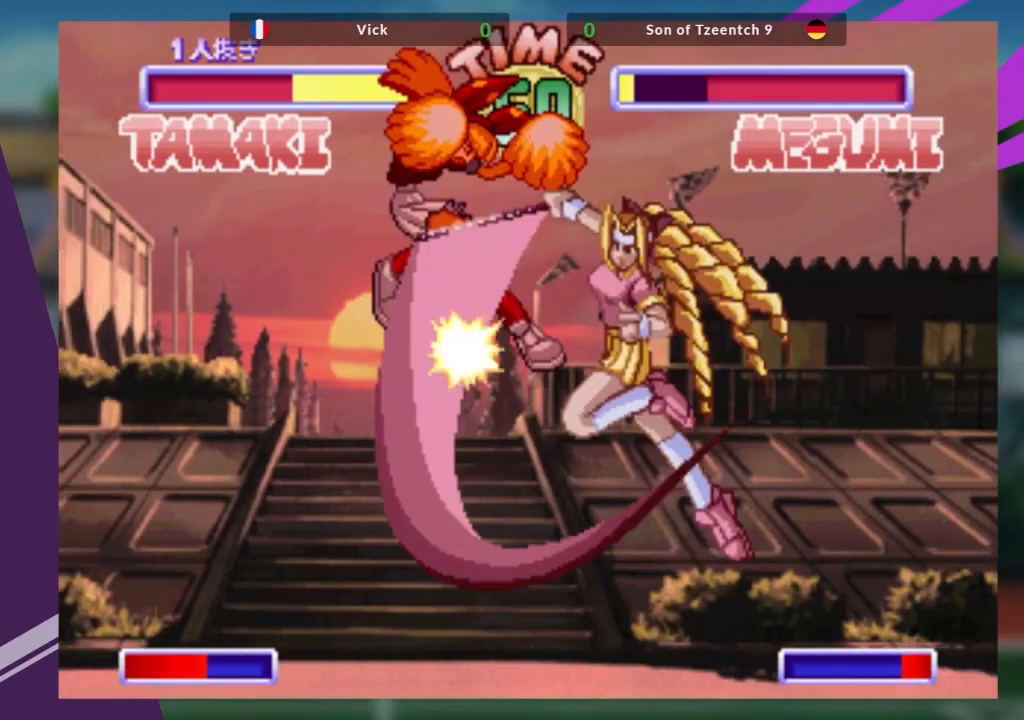
{"buttons": [], "left_stick": "left", "events": [[17, "left_stick", "up-left"], [117, "SQUARE", "down"], [217, "SQUARE", "up"], [267, "left_stick", "left"], [284, "SQUARE", "down"], [417, "SQUARE", "up"]]}
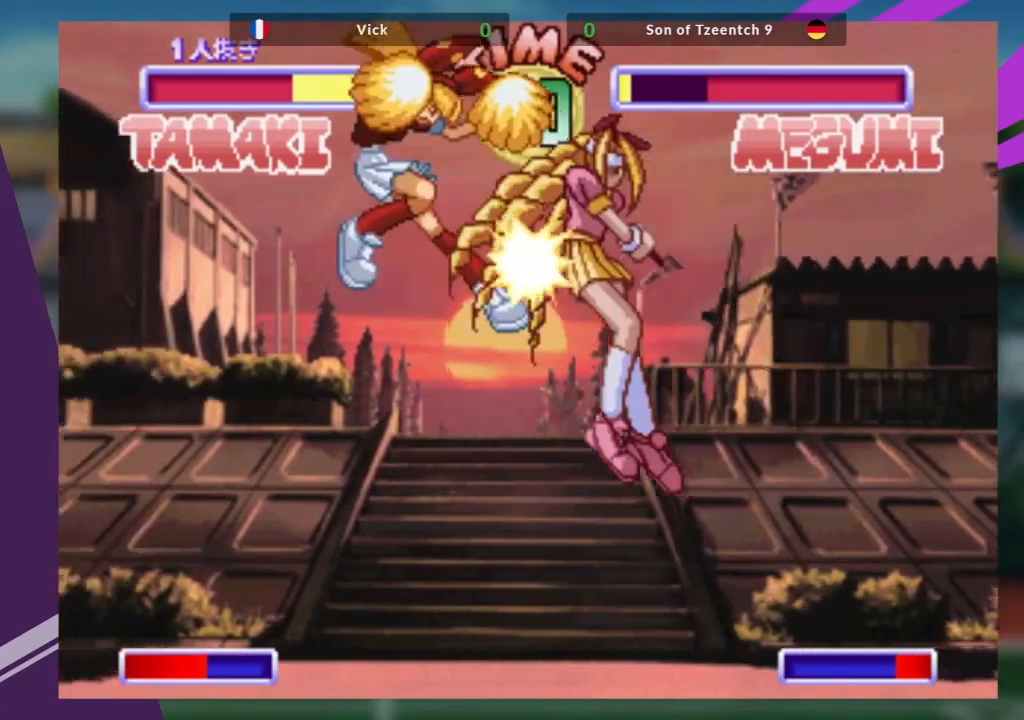
{"buttons": [], "left_stick": "center", "events": [[16, "left_stick", "center"], [83, "R1", "down"], [166, "R1", "up"], [250, "R1", "down"], [350, "R1", "up"]]}
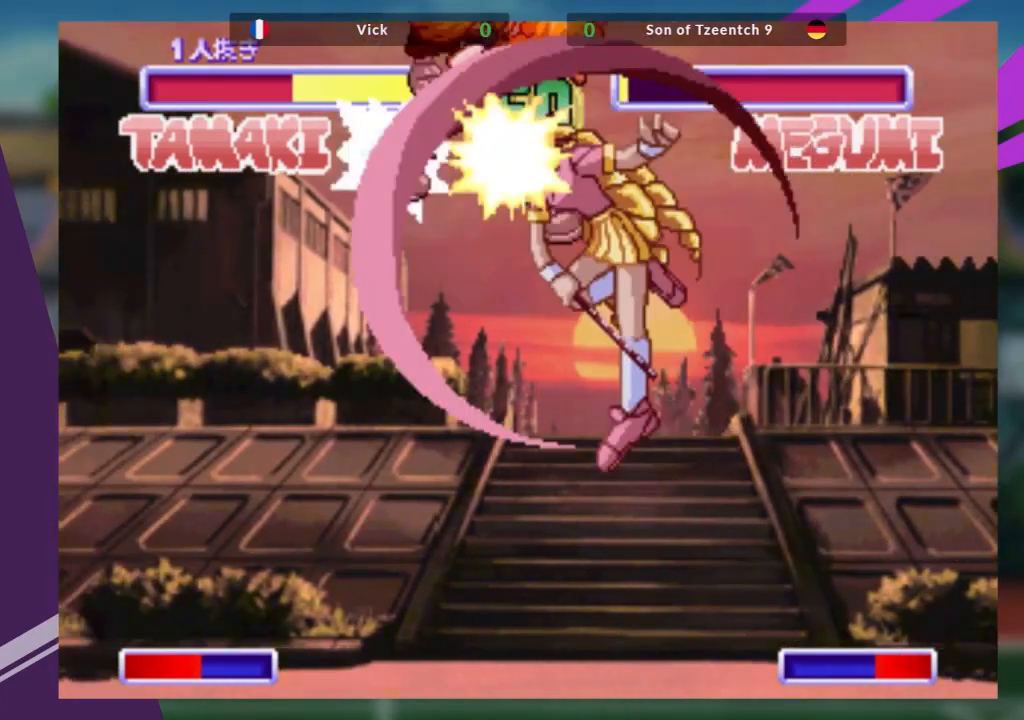
{"buttons": [], "left_stick": "center", "events": [[350, "left_stick", "right"], [467, "left_stick", "center"]]}
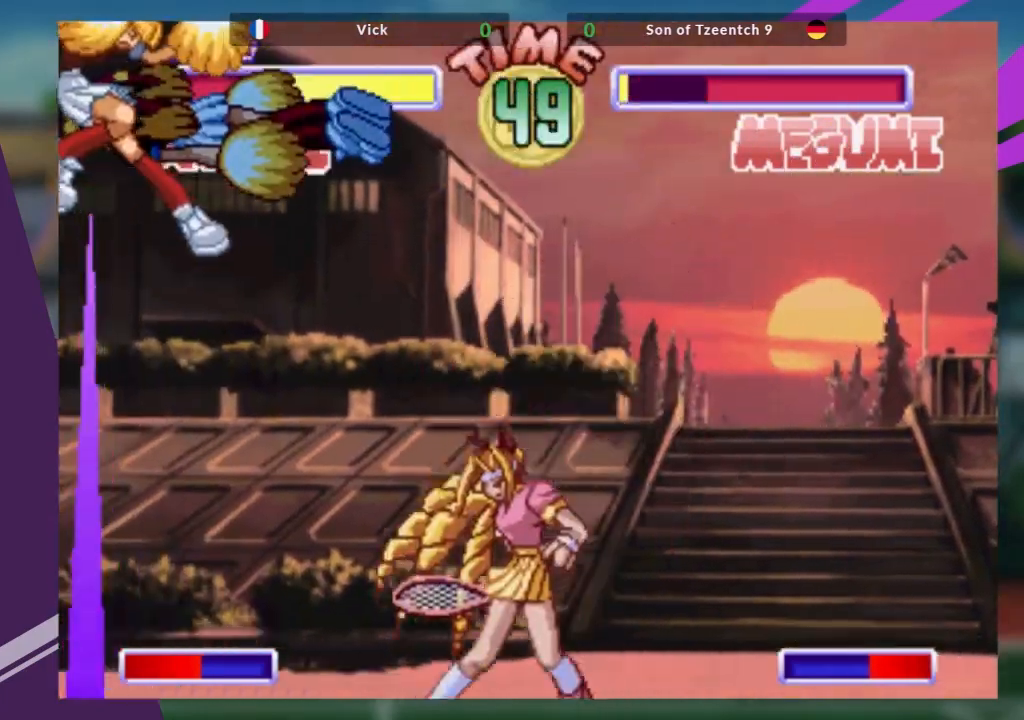
{"buttons": [], "left_stick": "center", "events": [[16, "left_stick", "right"], [267, "left_stick", "center"]]}
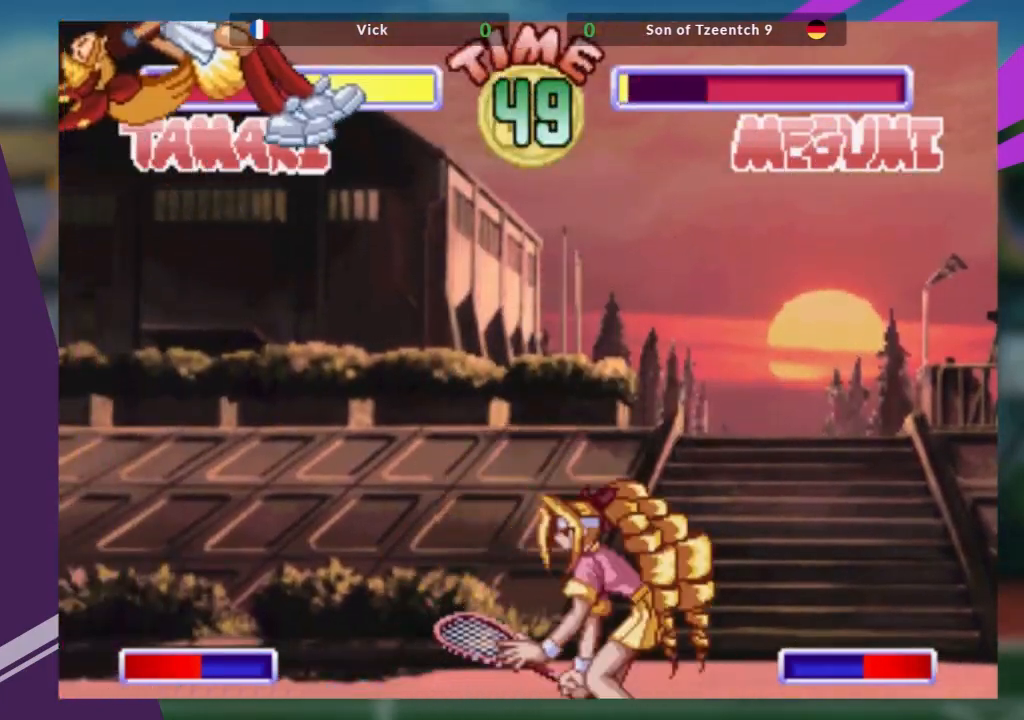
{"buttons": [], "left_stick": "right", "events": [[200, "left_stick", "right"], [300, "left_stick", "center"], [367, "left_stick", "right"]]}
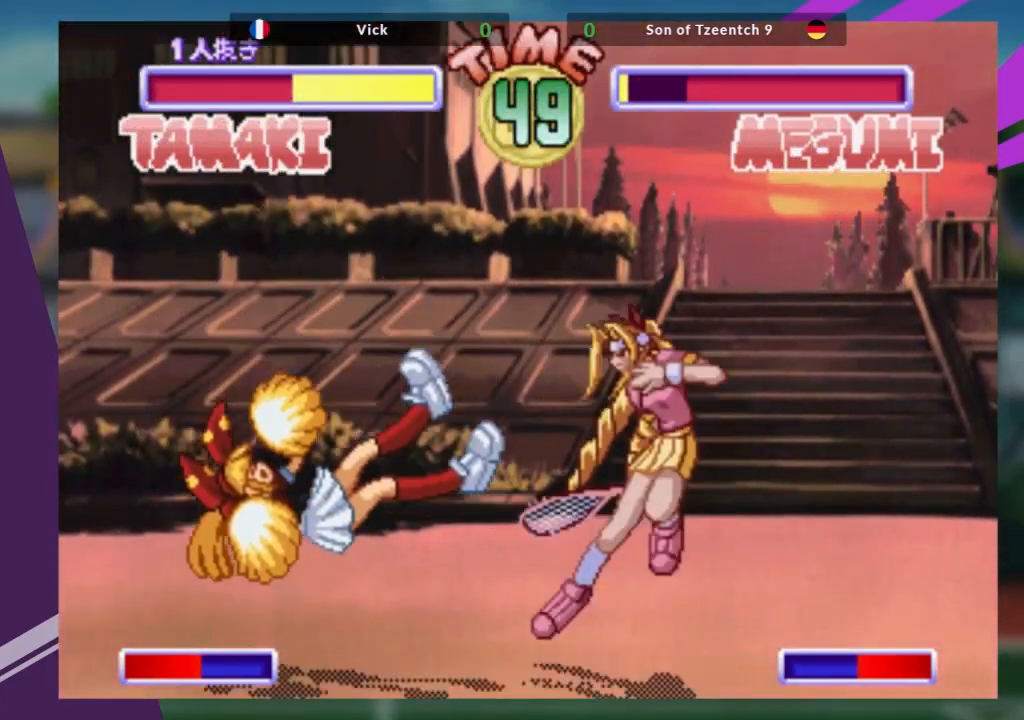
{"buttons": [], "left_stick": "center", "events": [[183, "left_stick", "down"], [233, "left_stick", "left"], [283, "left_stick", "center"], [333, "SQUARE", "down"], [450, "SQUARE", "up"]]}
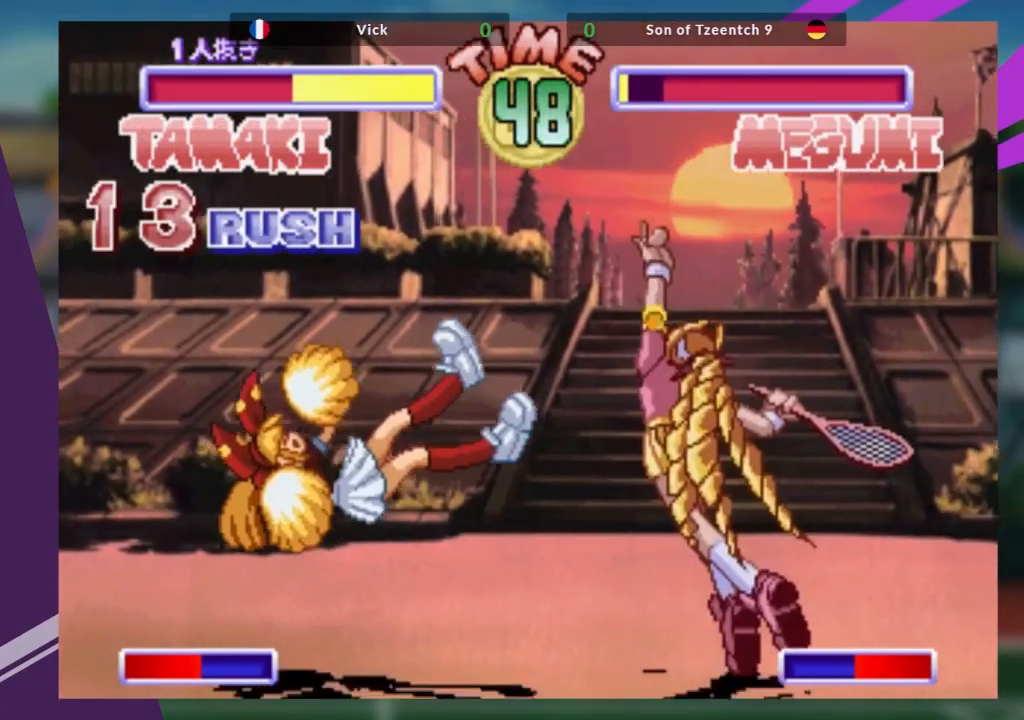
{"buttons": [], "left_stick": "center"}